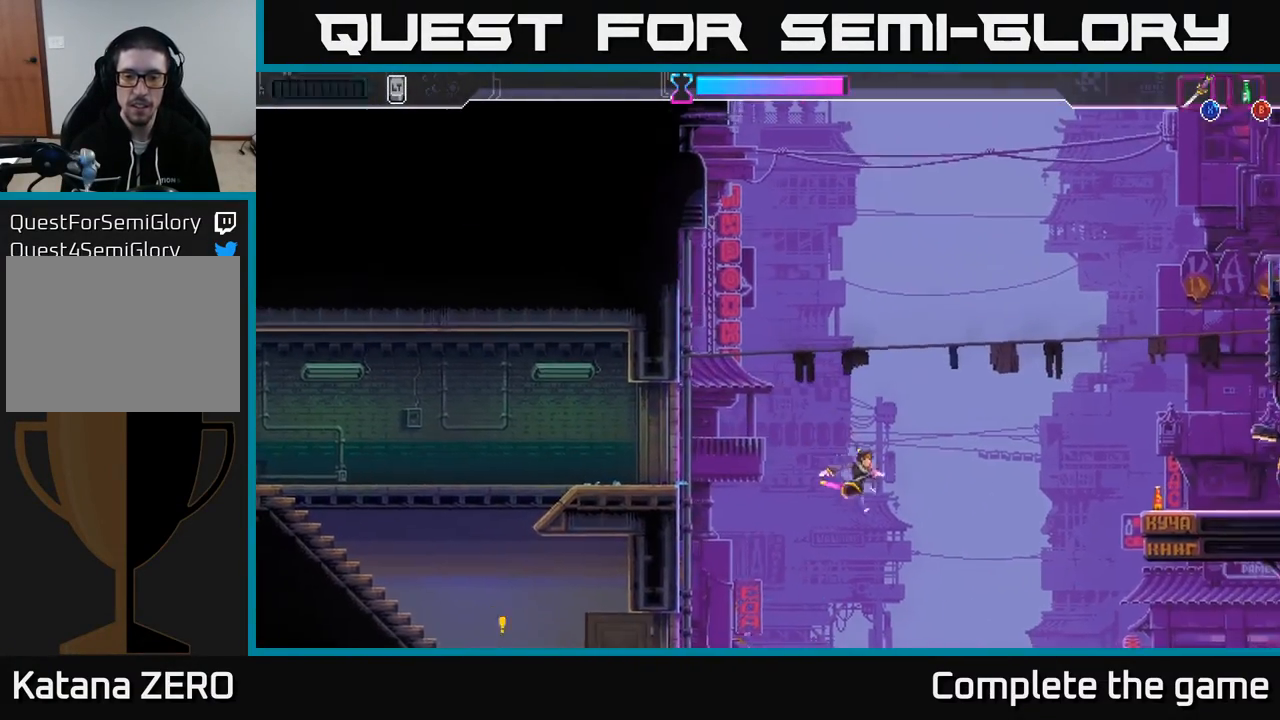
Gameplay with a controller (Xbox layout); each line is a JSON object with the inputs held at the frame after it. "events" lists button and stick changes between this image and that frame as [ms after this image, input, new state], when the widget could be followed in between.
{"buttons": [], "left_stick": "center", "right_stick": "center", "events": [[150, "A", "up"], [200, "left_stick", "left"], [250, "X", "down"], [300, "X", "up"], [367, "left_stick", "center"]]}
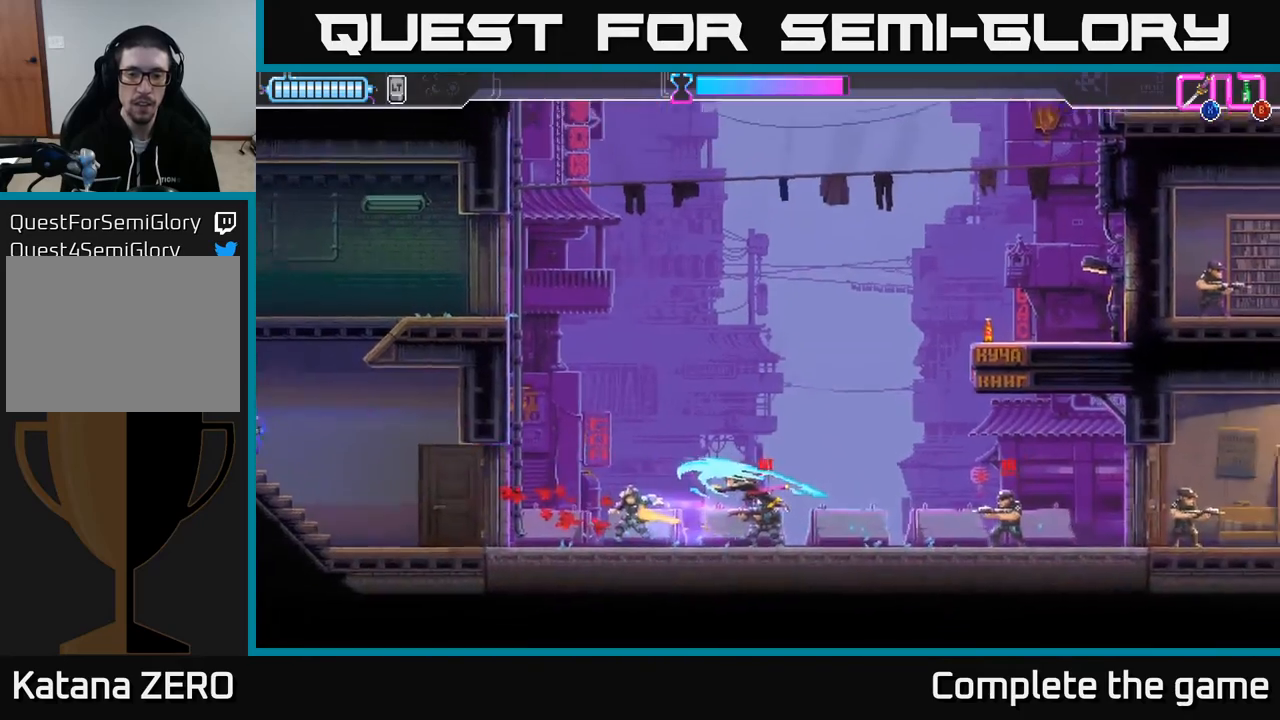
{"buttons": ["R2"], "left_stick": "right", "right_stick": "center", "events": [[100, "left_stick", "right"], [383, "R2", "down"]]}
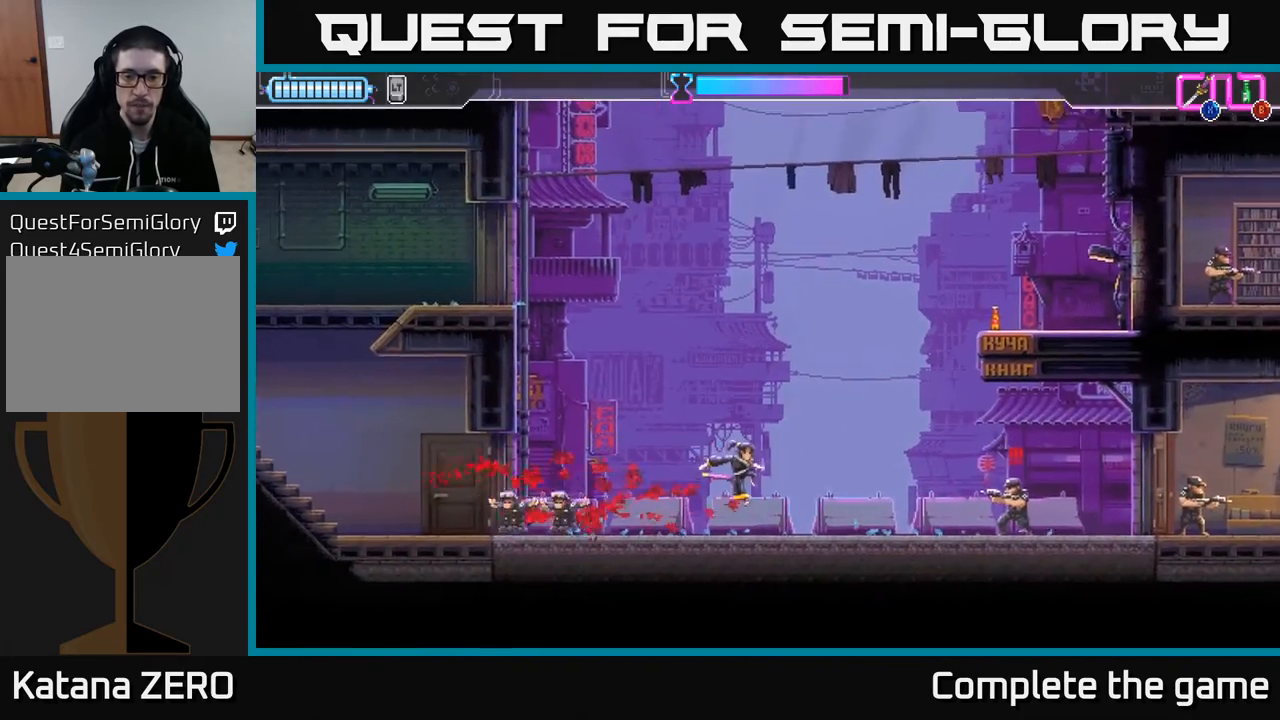
{"buttons": ["X"], "left_stick": "right", "right_stick": "center", "events": [[167, "R2", "up"], [217, "R2", "down"], [450, "R2", "up"], [483, "X", "down"]]}
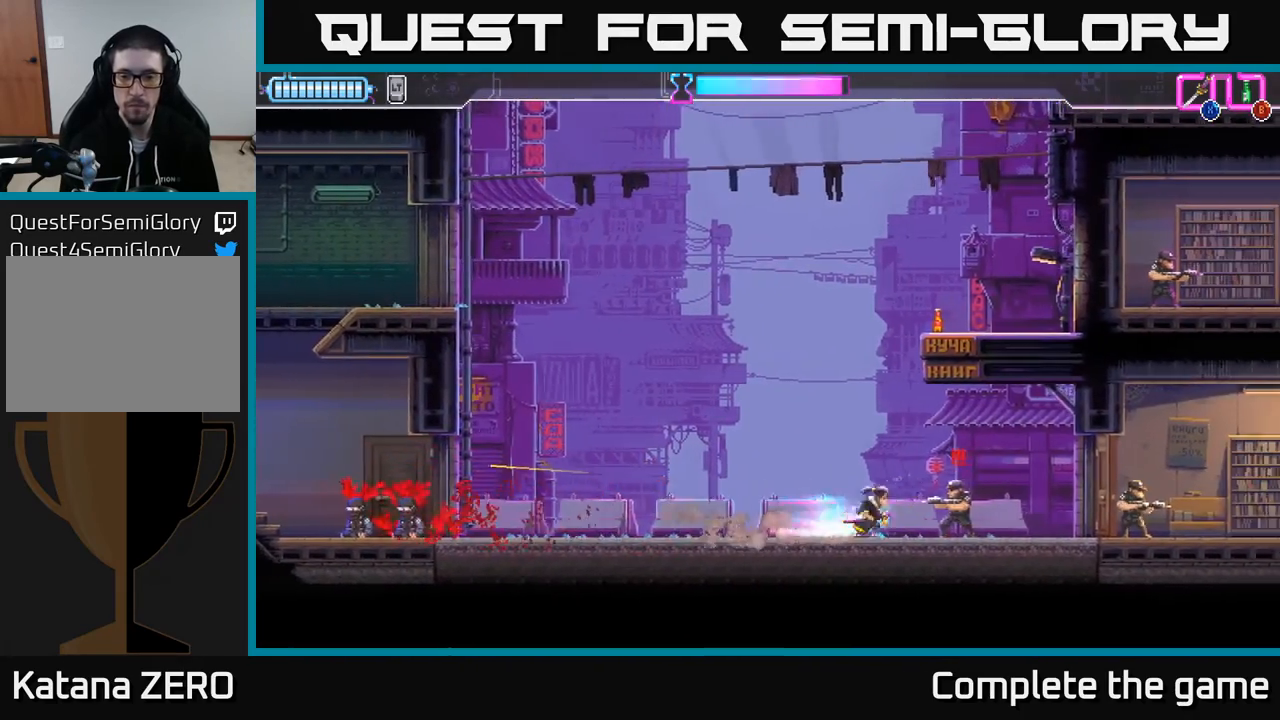
{"buttons": [], "left_stick": "left", "right_stick": "center", "events": [[83, "X", "up"], [300, "left_stick", "center"], [500, "left_stick", "left"]]}
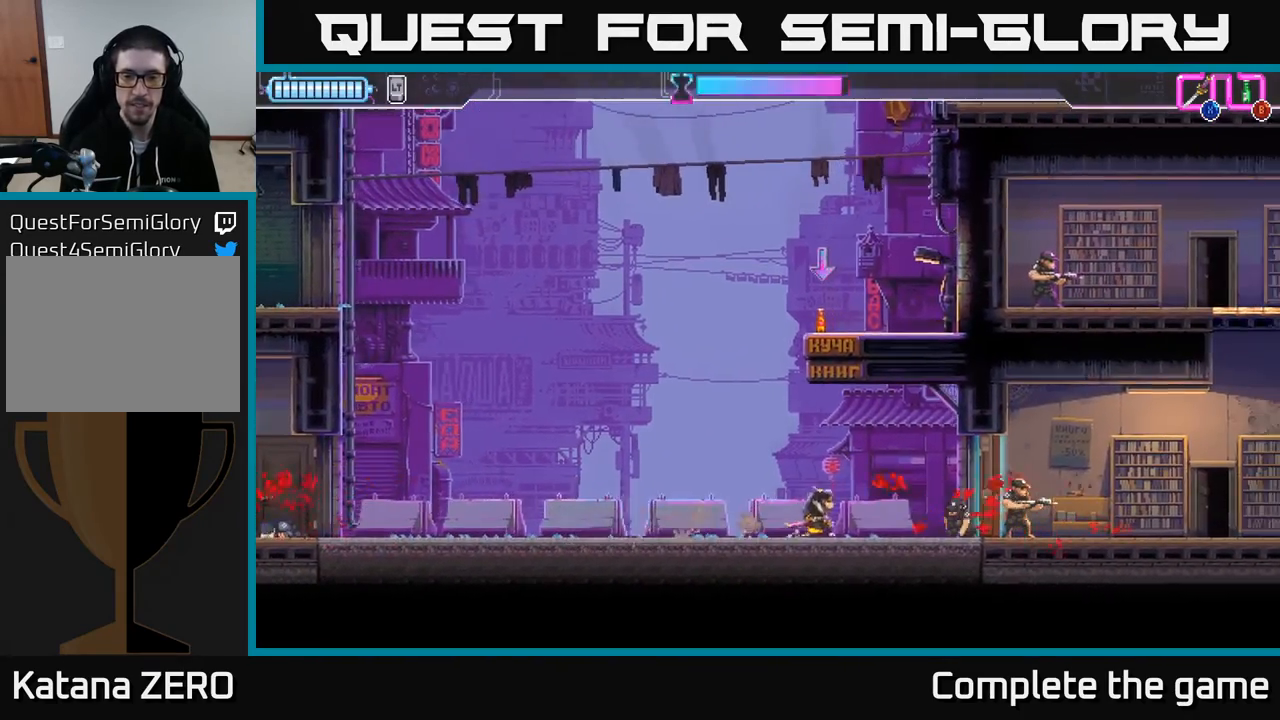
{"buttons": [], "left_stick": "right", "right_stick": "center", "events": [[317, "left_stick", "right"]]}
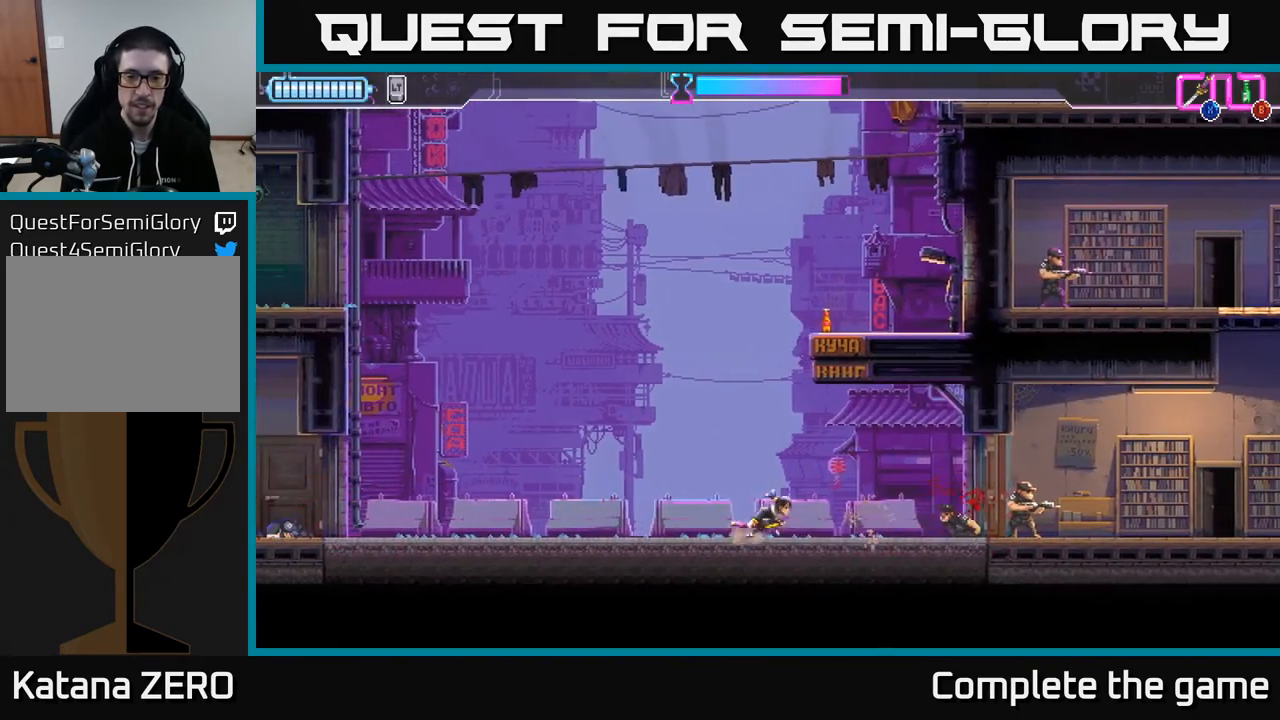
{"buttons": ["X"], "left_stick": "right", "right_stick": "center", "events": [[433, "X", "down"]]}
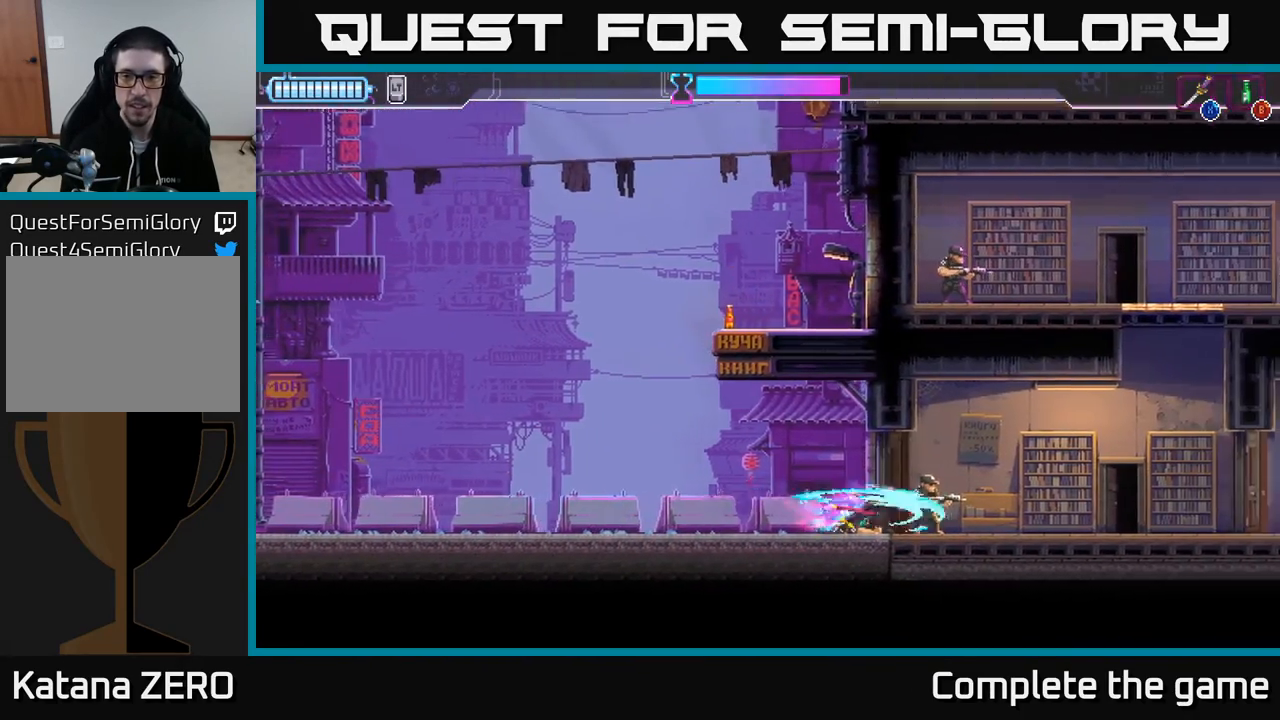
{"buttons": [], "left_stick": "right", "right_stick": "center", "events": [[133, "X", "up"]]}
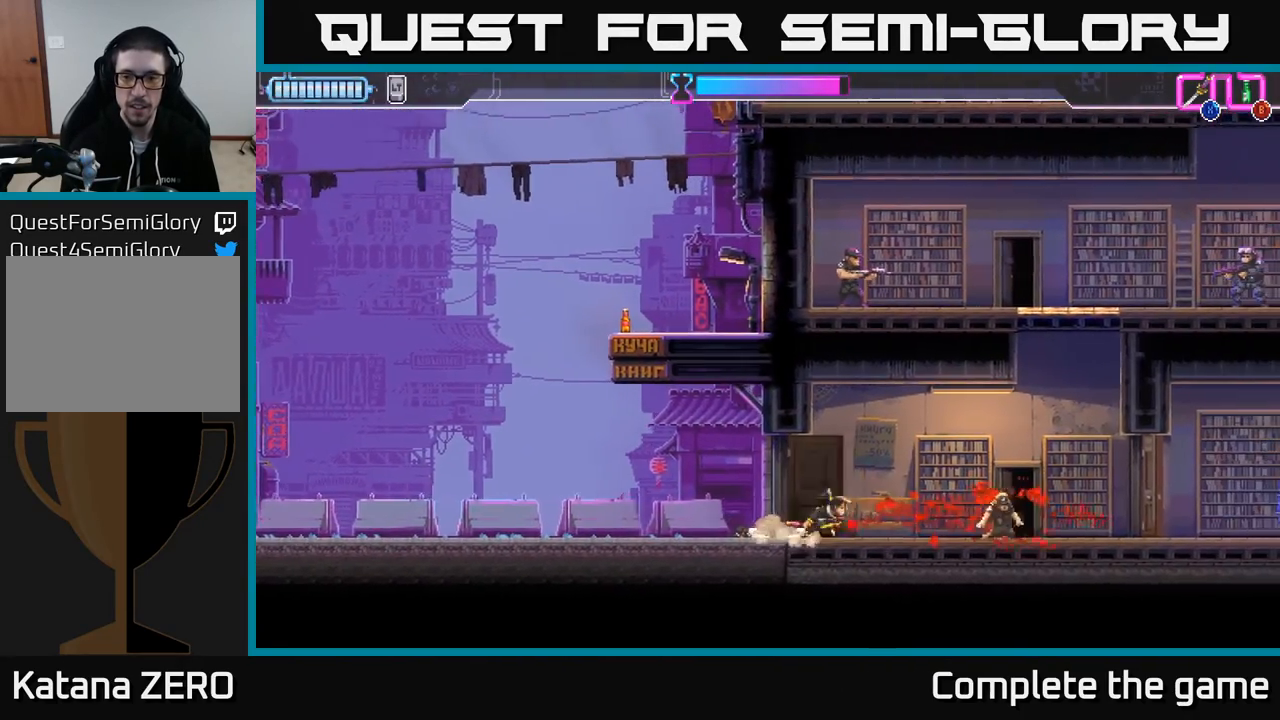
{"buttons": [], "left_stick": "right", "right_stick": "center", "events": []}
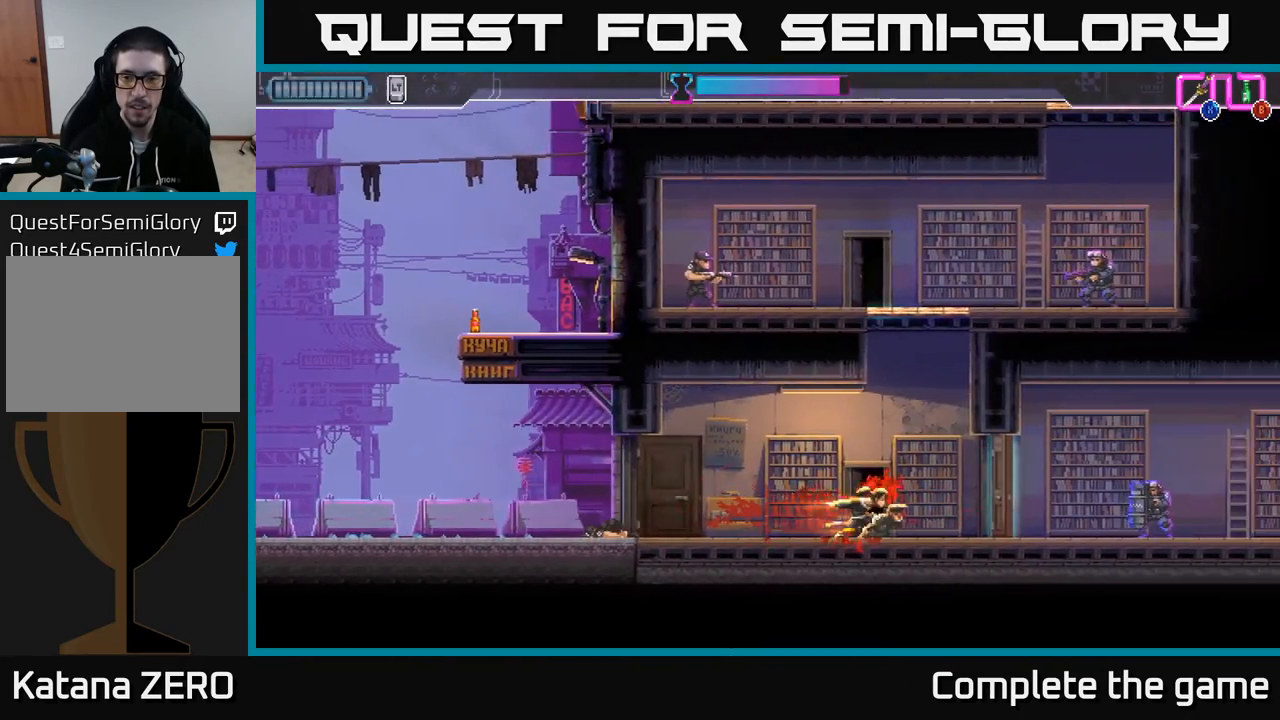
{"buttons": ["R2"], "left_stick": "right", "right_stick": "center", "events": [[417, "R2", "down"]]}
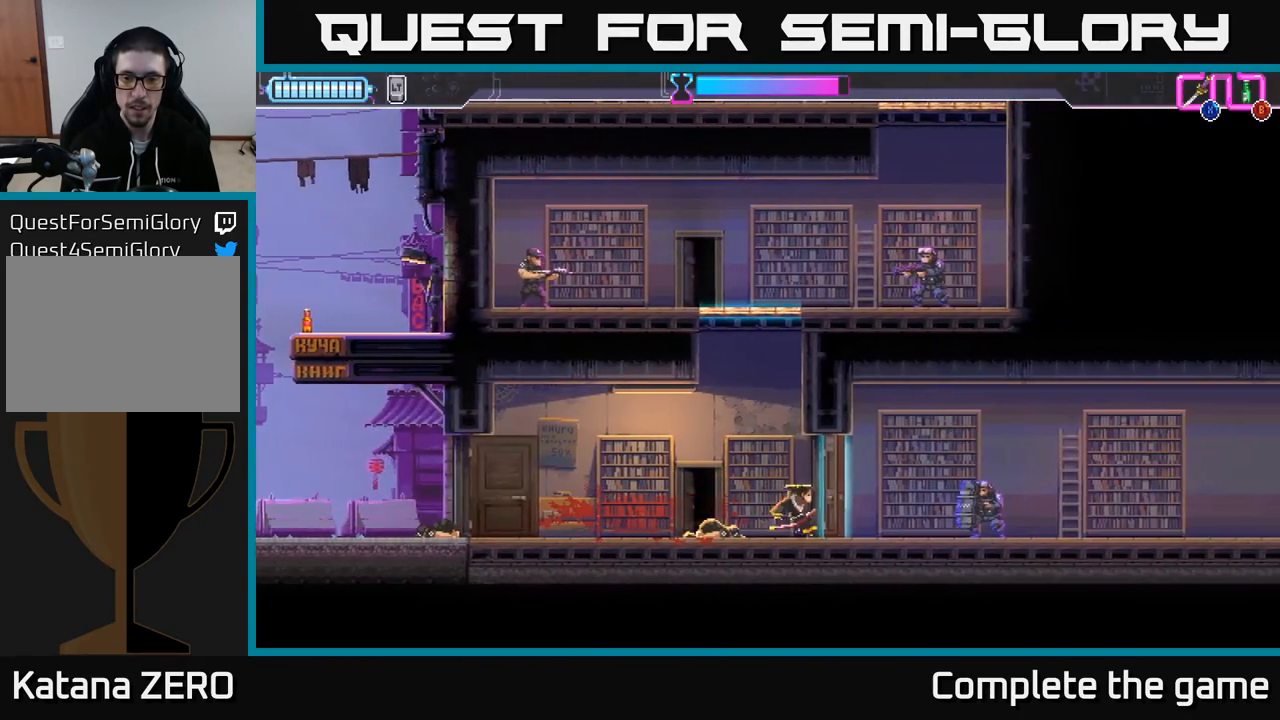
{"buttons": [], "left_stick": "right", "right_stick": "center", "events": [[183, "R2", "up"]]}
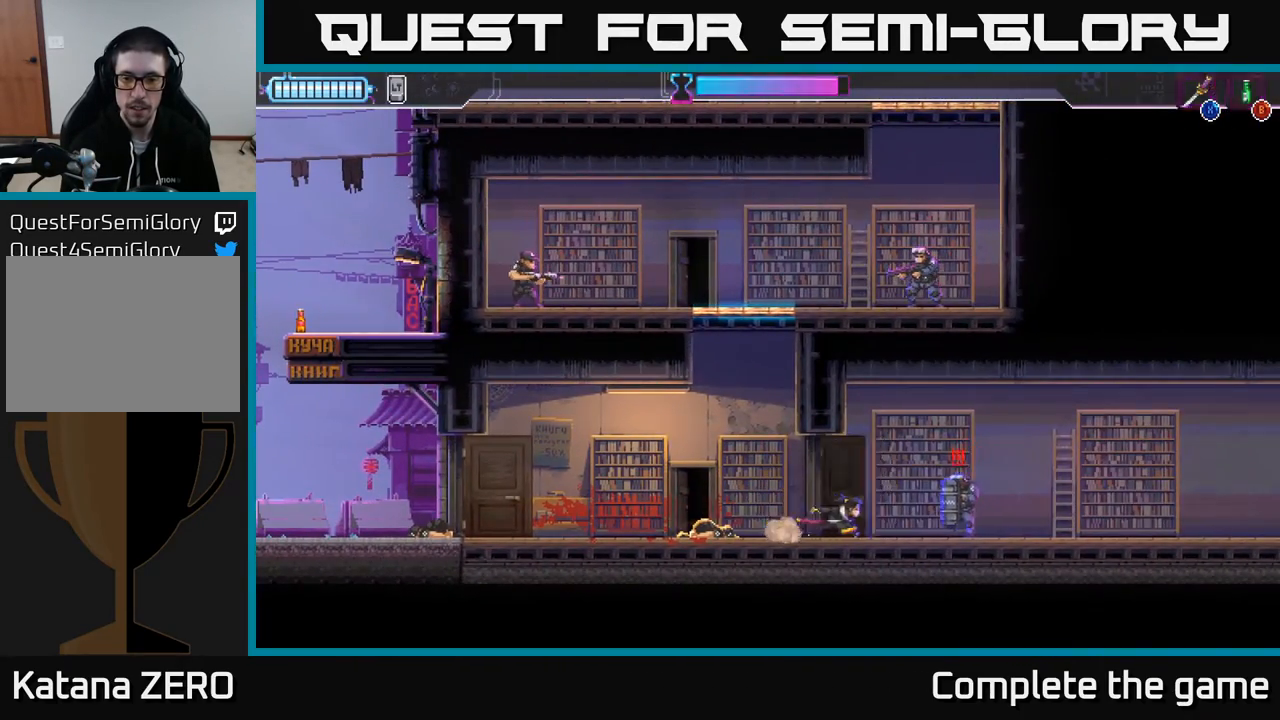
{"buttons": [], "left_stick": "center", "right_stick": "center", "events": [[33, "R2", "down"], [183, "R2", "up"], [233, "X", "down"], [250, "left_stick", "left"], [367, "X", "up"], [367, "left_stick", "center"]]}
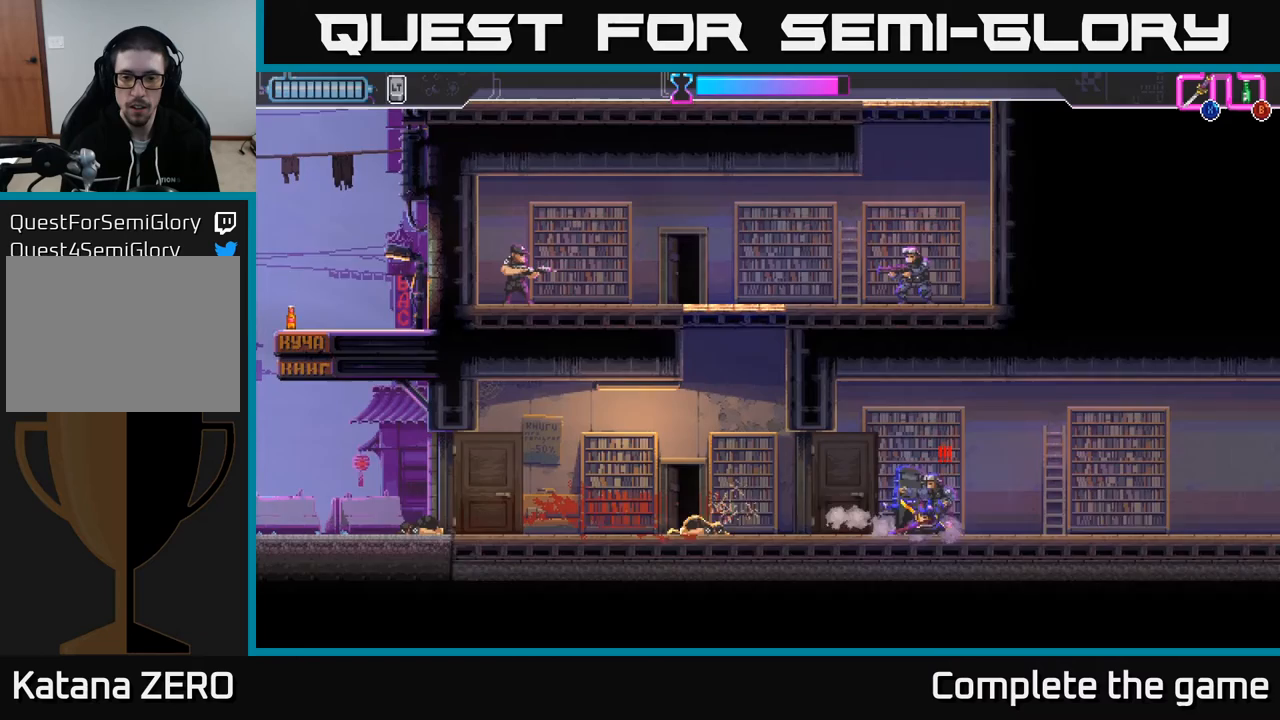
{"buttons": ["A", "R2"], "left_stick": "up-left", "right_stick": "center", "events": [[183, "X", "down"], [300, "X", "up"], [333, "left_stick", "right"], [483, "R2", "down"], [500, "A", "down"], [500, "left_stick", "up-left"]]}
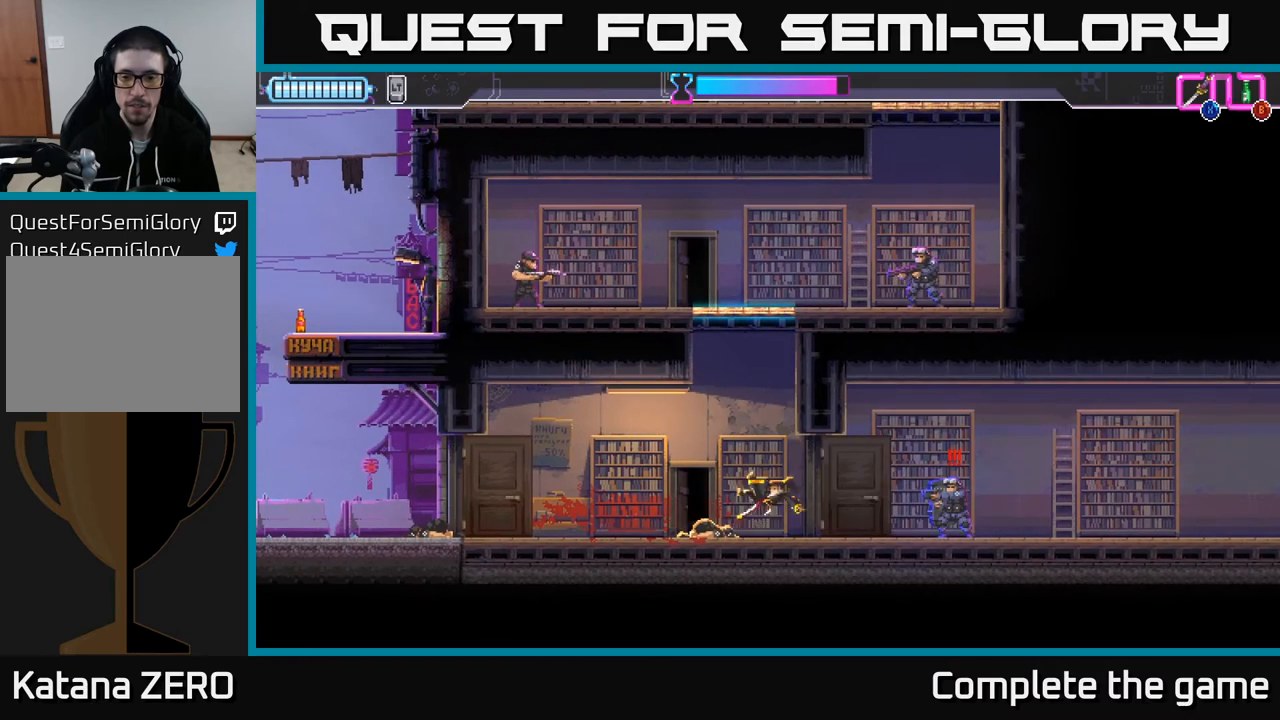
{"buttons": ["R2"], "left_stick": "right", "right_stick": "center", "events": [[17, "R2", "up"], [67, "left_stick", "left"], [133, "A", "up"], [283, "left_stick", "right"], [300, "R2", "down"]]}
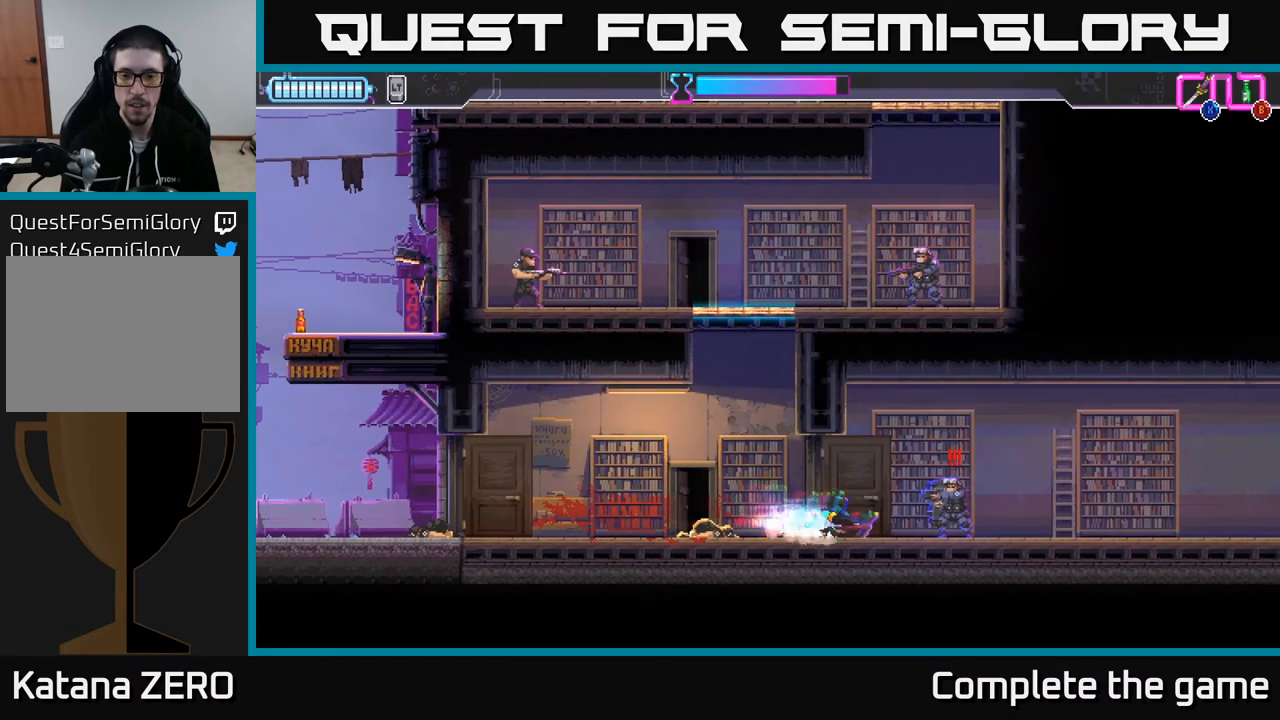
{"buttons": [], "left_stick": "center", "right_stick": "center", "events": [[200, "R2", "up"], [283, "X", "down"], [300, "left_stick", "left"], [367, "X", "up"], [433, "left_stick", "center"]]}
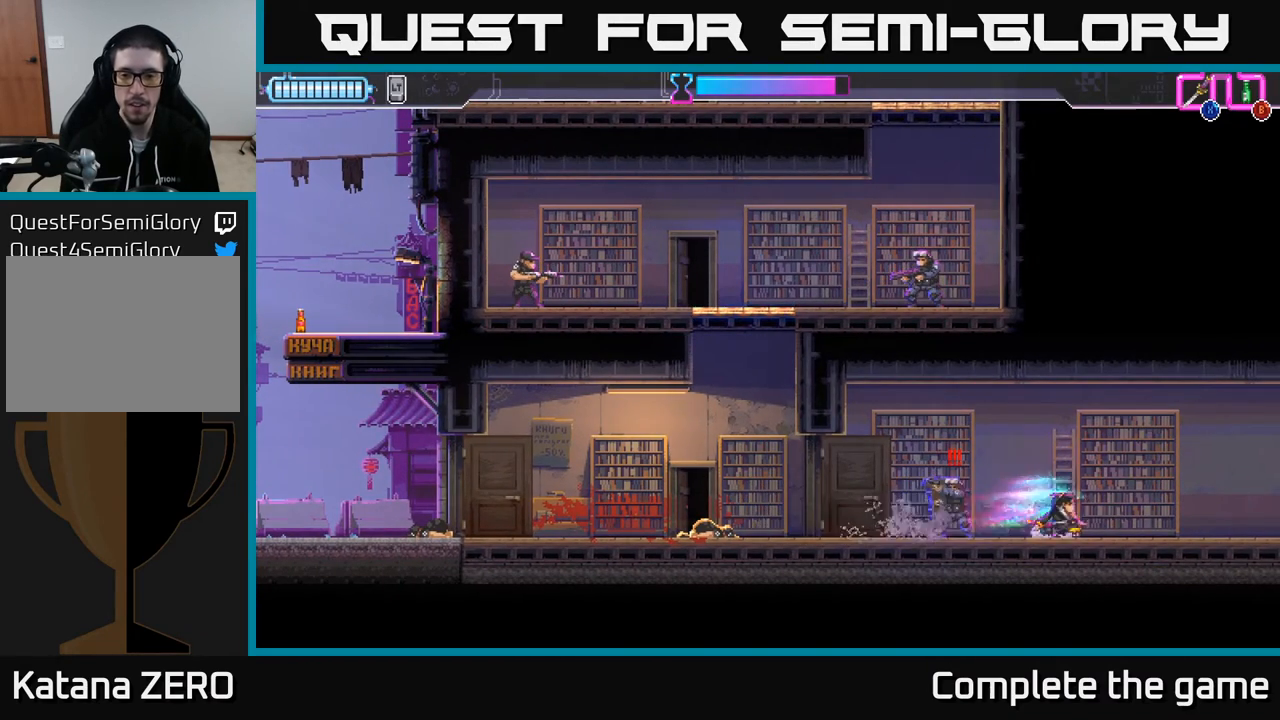
{"buttons": [], "left_stick": "center", "right_stick": "center", "events": [[117, "left_stick", "left"], [200, "X", "down"], [333, "X", "up"], [467, "left_stick", "center"]]}
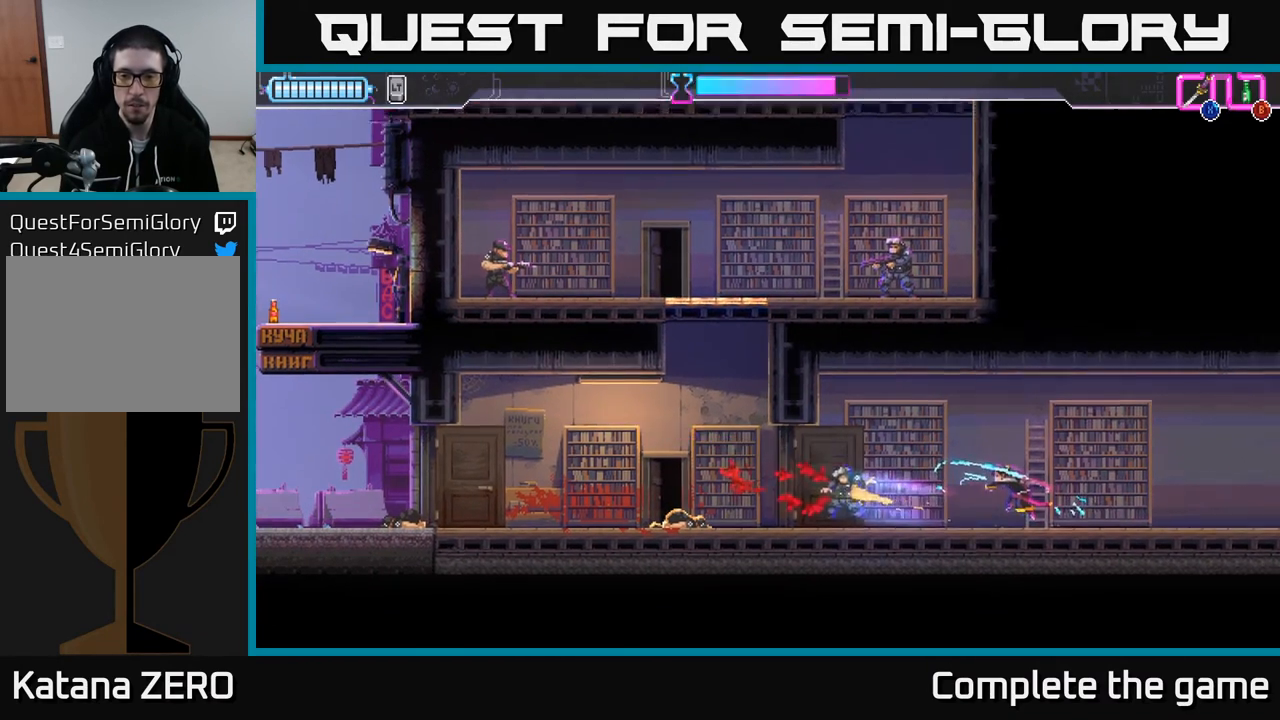
{"buttons": [], "left_stick": "left", "right_stick": "center", "events": [[150, "left_stick", "left"]]}
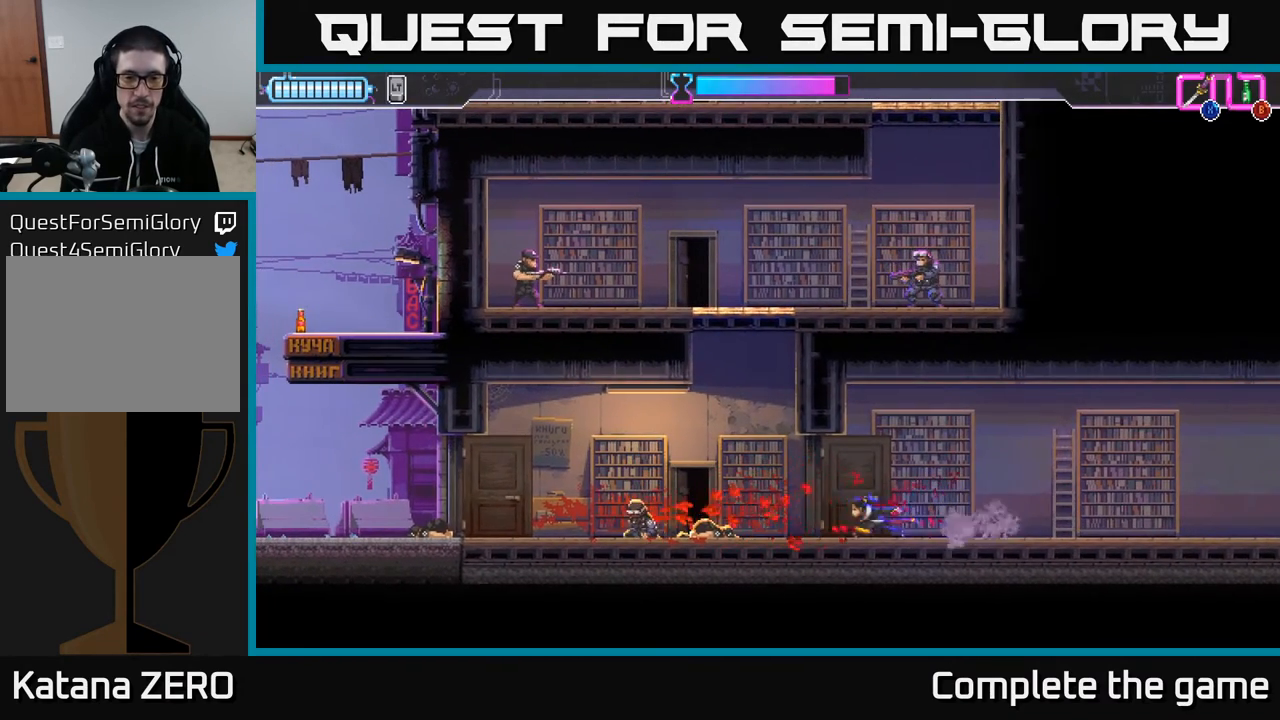
{"buttons": ["A"], "left_stick": "right", "right_stick": "center", "events": [[267, "left_stick", "center"], [367, "A", "down"], [467, "left_stick", "right"]]}
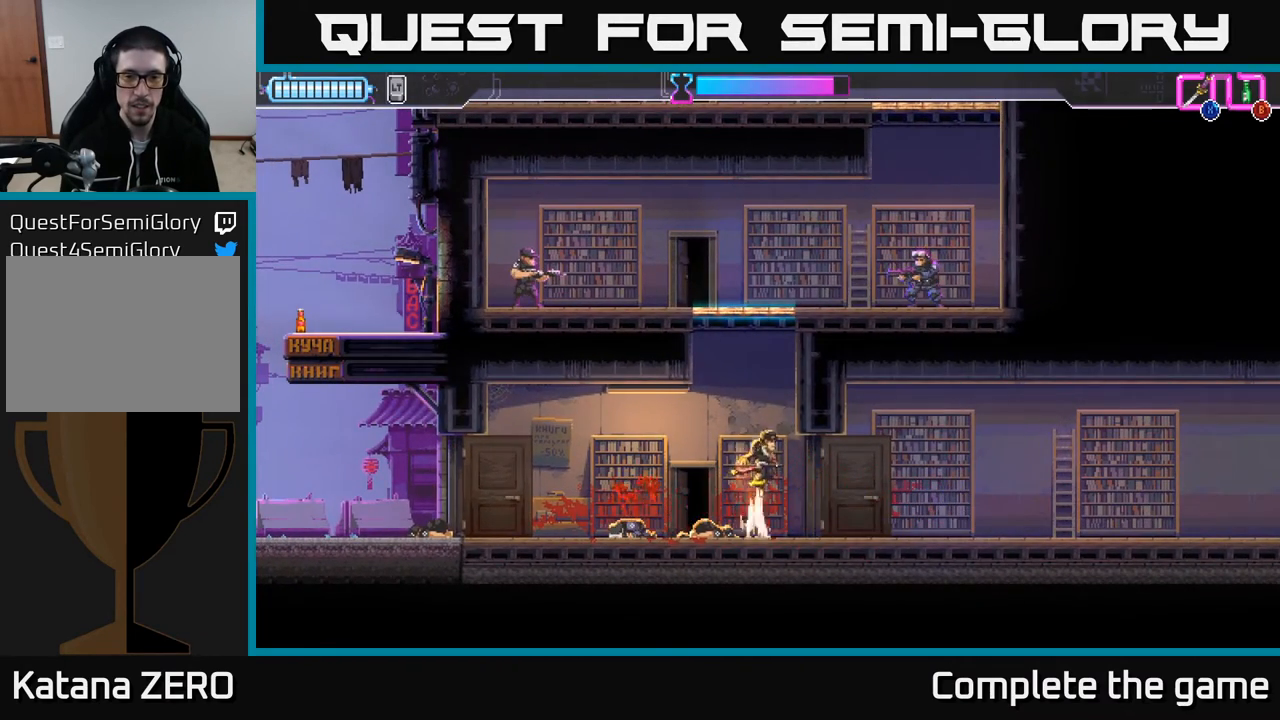
{"buttons": [], "left_stick": "left", "right_stick": "center", "events": [[33, "A", "up"], [67, "left_stick", "up"], [83, "X", "down"], [150, "X", "up"], [250, "left_stick", "center"], [367, "left_stick", "left"]]}
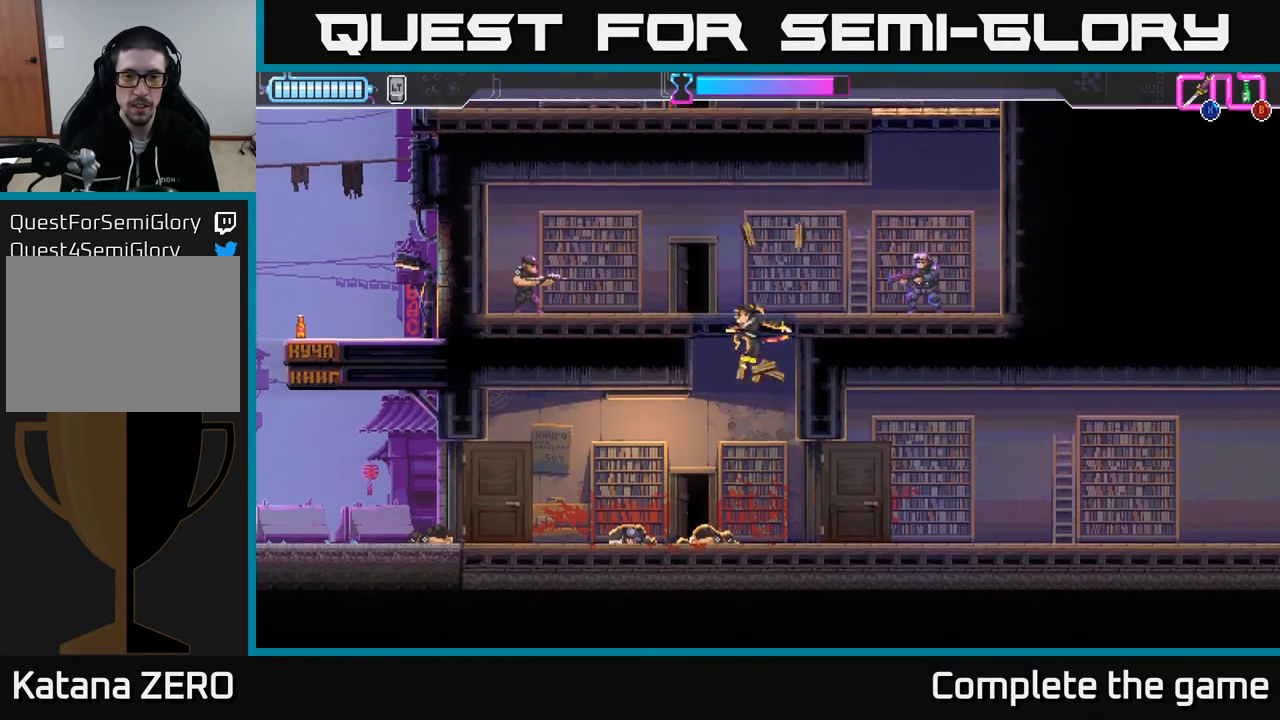
{"buttons": [], "left_stick": "center", "right_stick": "center", "events": [[50, "left_stick", "center"], [200, "left_stick", "right"], [333, "left_stick", "center"]]}
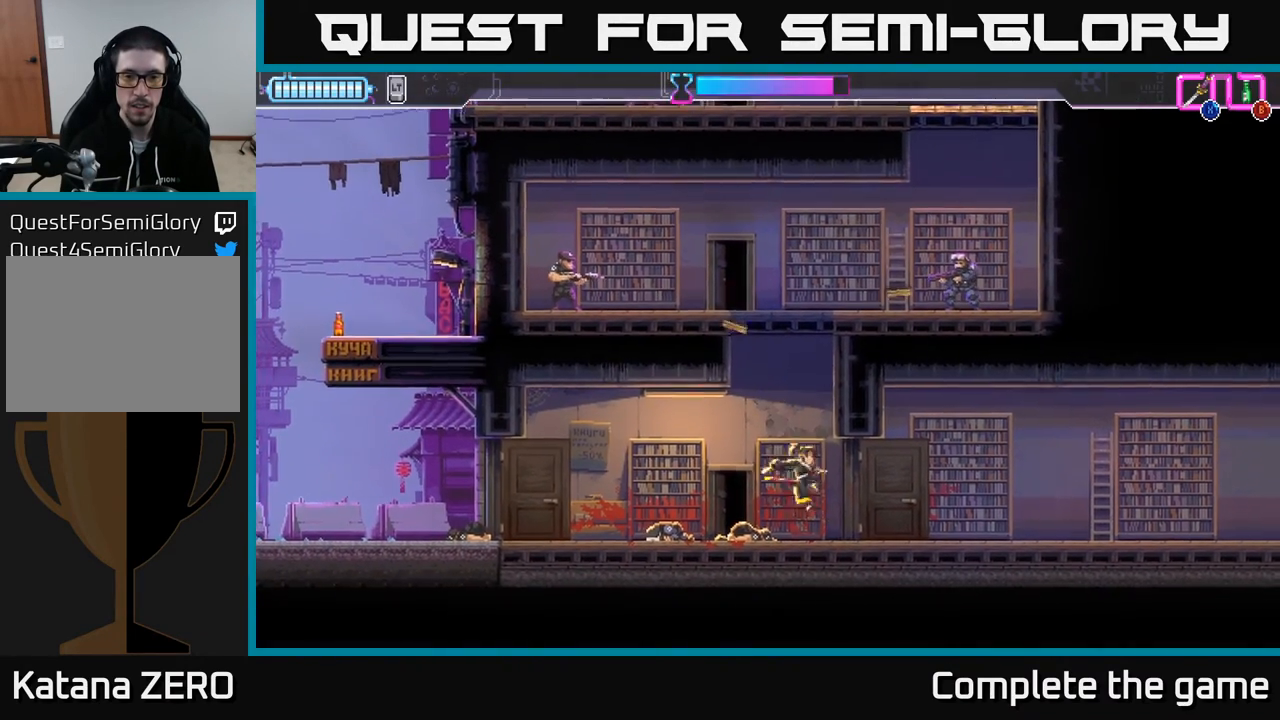
{"buttons": ["A"], "left_stick": "right", "right_stick": "center", "events": [[183, "A", "down"], [500, "left_stick", "right"]]}
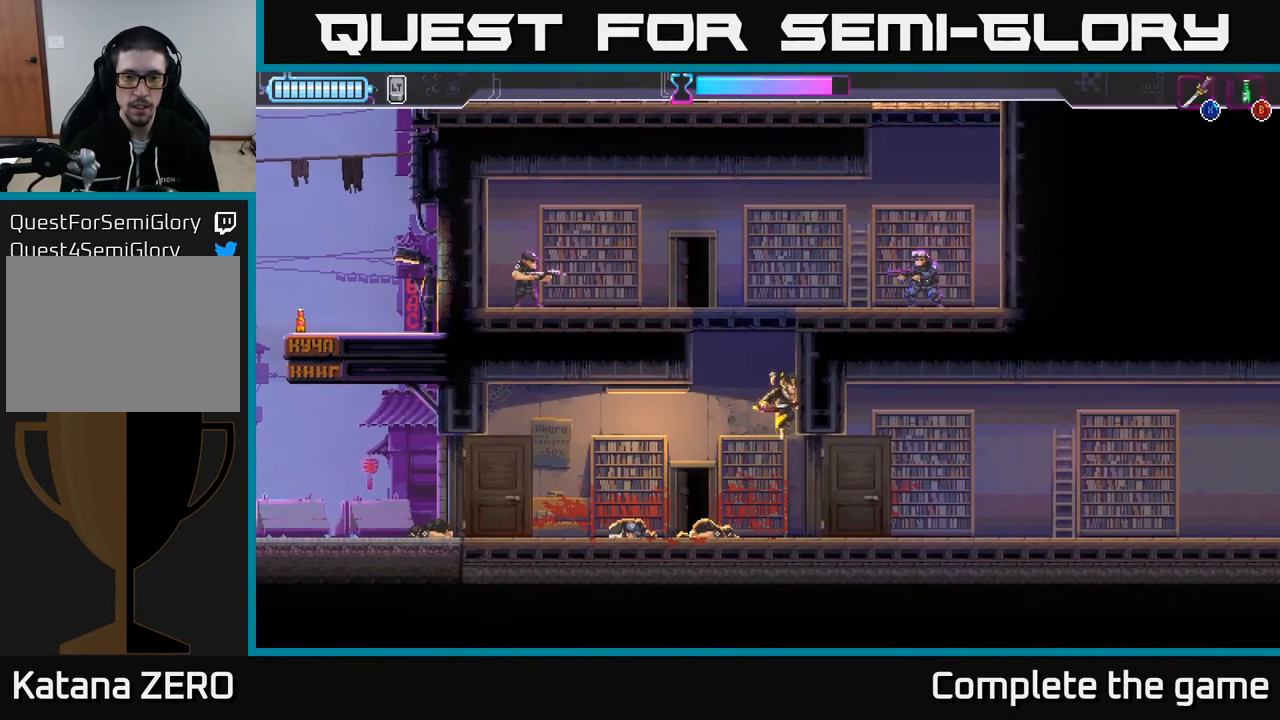
{"buttons": ["A"], "left_stick": "right", "right_stick": "center", "events": [[17, "A", "up"], [167, "A", "down"], [217, "left_stick", "left"], [317, "A", "up"], [433, "A", "down"], [483, "left_stick", "right"]]}
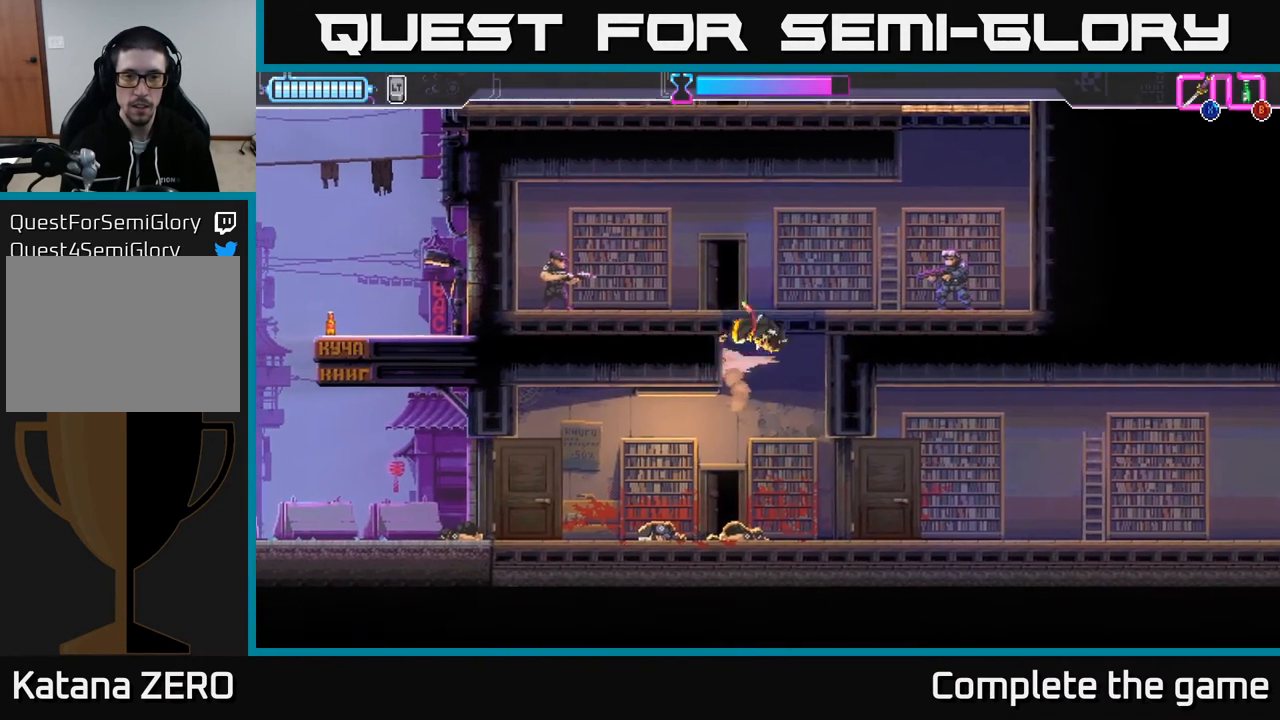
{"buttons": [], "left_stick": "right", "right_stick": "center", "events": [[200, "X", "down"], [217, "A", "up"], [283, "X", "up"]]}
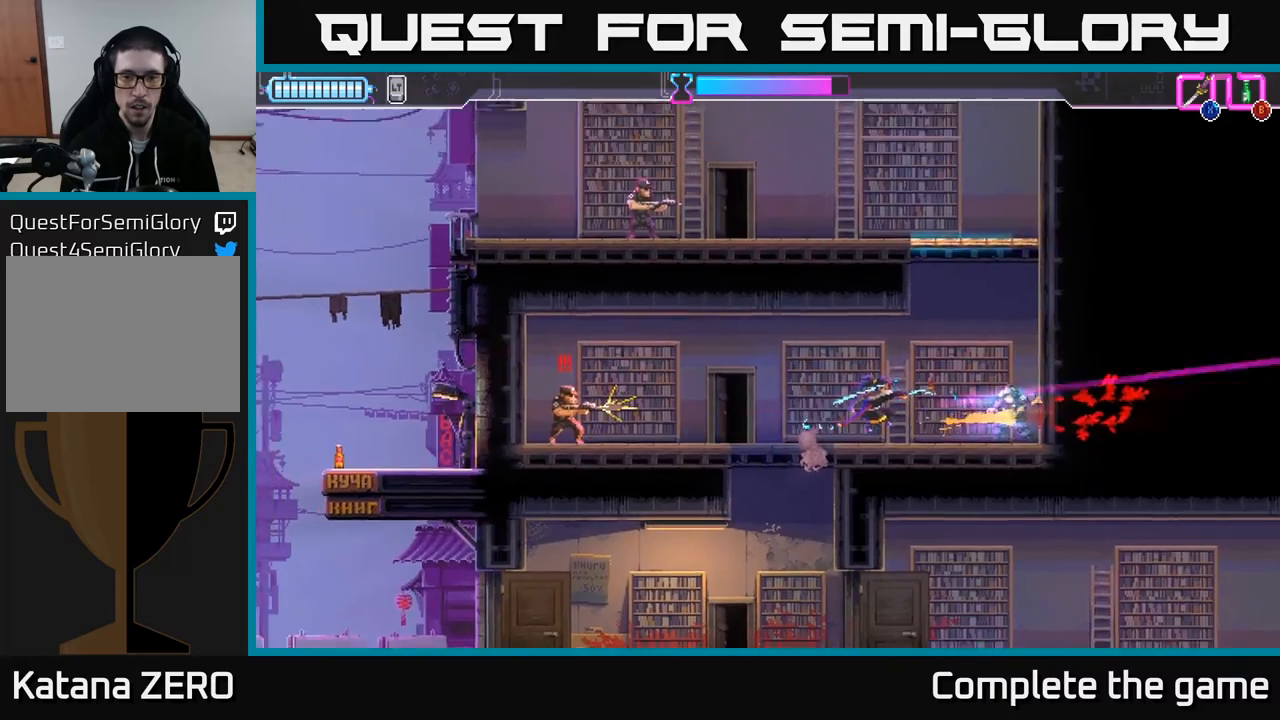
{"buttons": ["L2"], "left_stick": "left", "right_stick": "center", "events": [[50, "left_stick", "left"], [150, "R2", "down"], [233, "L2", "down"], [350, "R2", "up"], [350, "X", "down"], [417, "X", "up"]]}
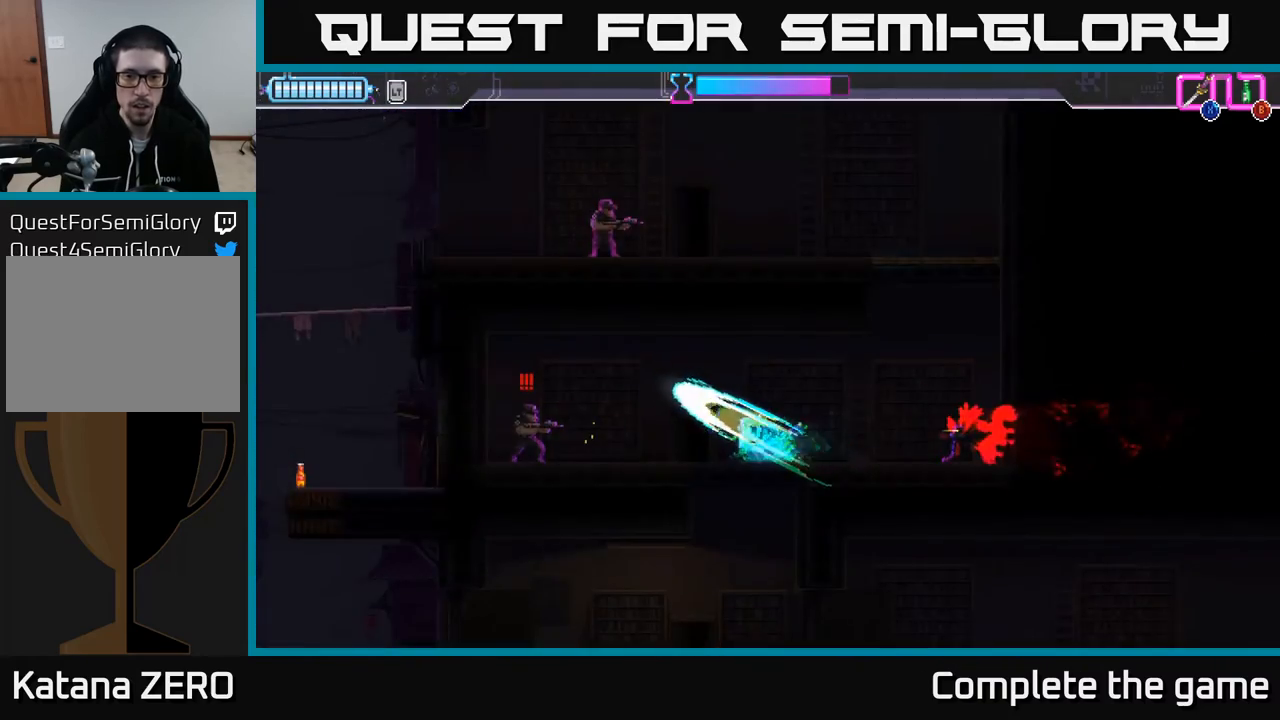
{"buttons": ["R2"], "left_stick": "left", "right_stick": "center", "events": [[67, "L2", "up"], [450, "R2", "down"]]}
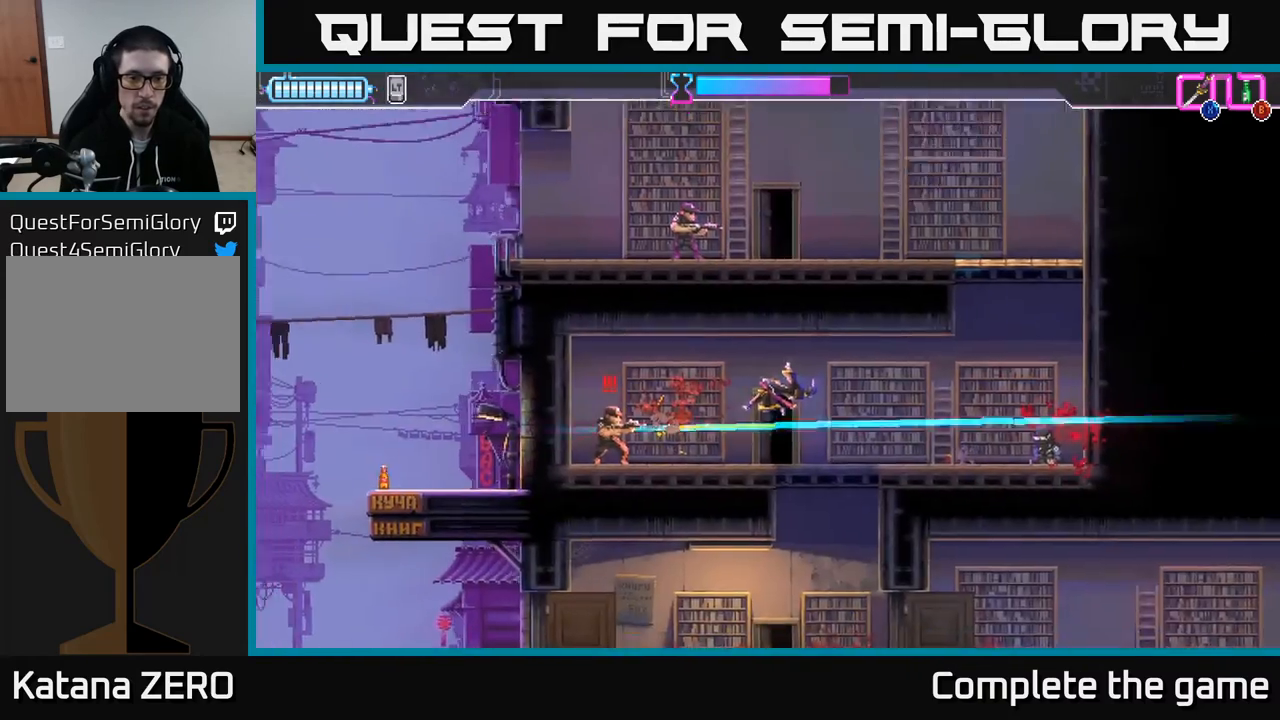
{"buttons": [], "left_stick": "left", "right_stick": "center", "events": [[17, "X", "down"], [17, "left_stick", "down-left"], [117, "R2", "up"], [117, "X", "up"], [200, "X", "down"], [233, "R2", "down"], [267, "L2", "down"], [283, "X", "up"], [300, "R2", "up"], [350, "left_stick", "left"], [383, "L2", "up"]]}
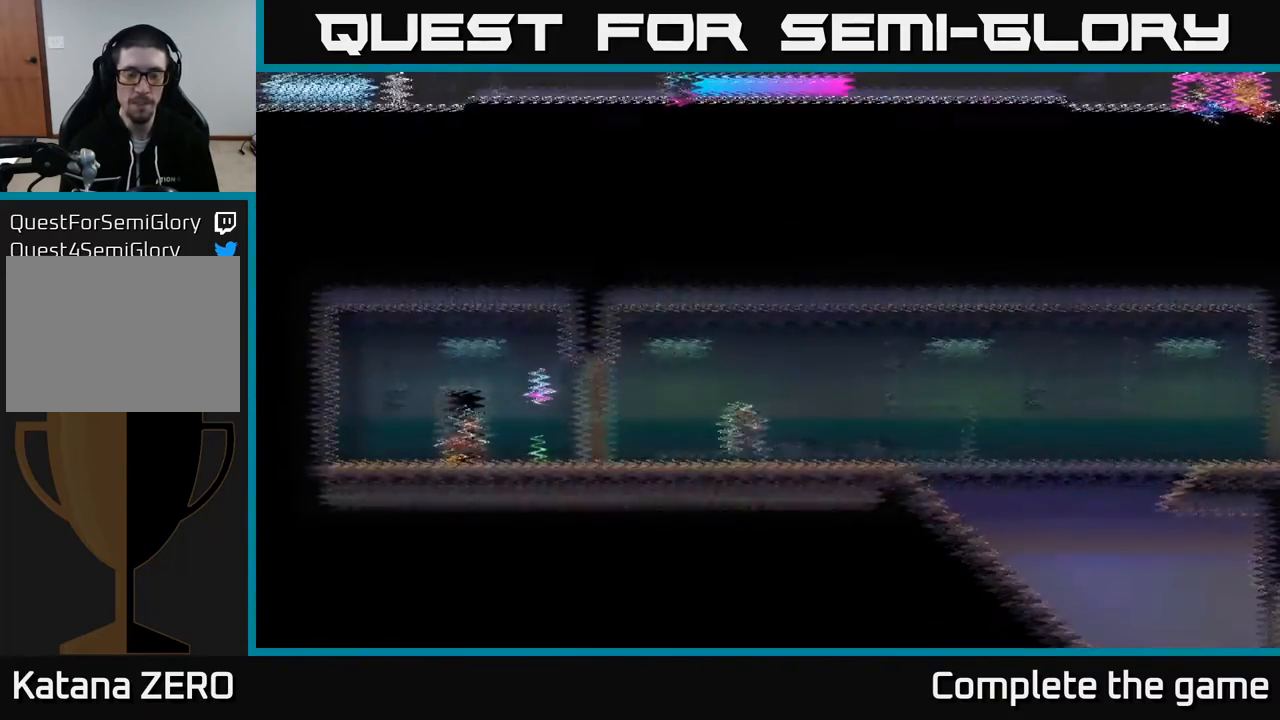
{"buttons": [], "left_stick": "center", "right_stick": "center", "events": [[17, "left_stick", "center"]]}
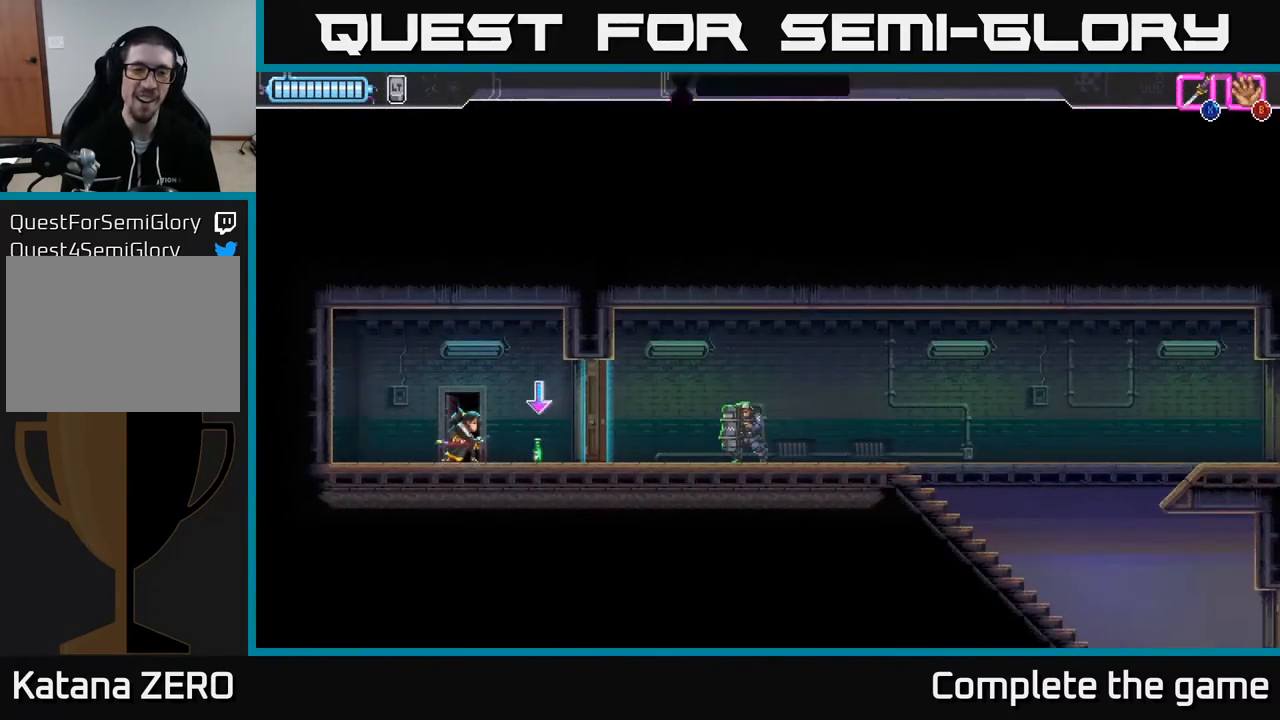
{"buttons": [], "left_stick": "center", "right_stick": "center", "events": [[17, "left_stick", "right"], [233, "B", "down"], [267, "left_stick", "center"], [317, "B", "up"]]}
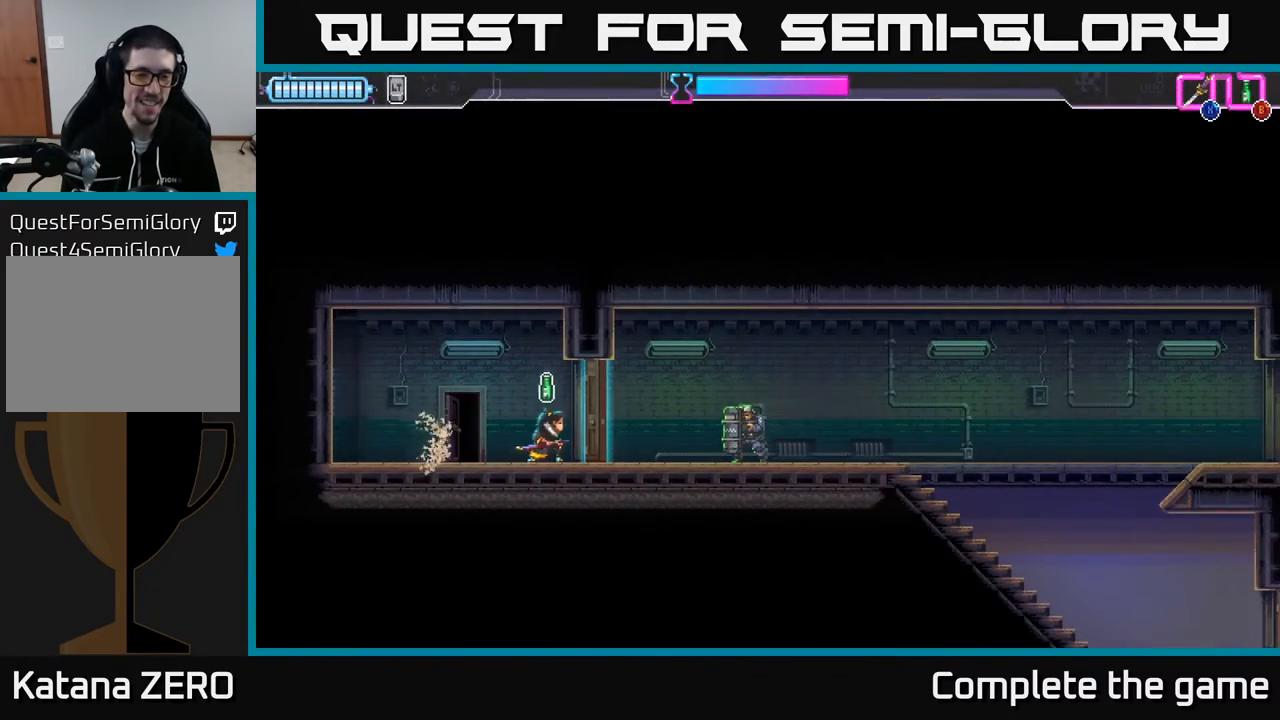
{"buttons": [], "left_stick": "center", "right_stick": "center", "events": [[383, "X", "down"], [450, "X", "up"]]}
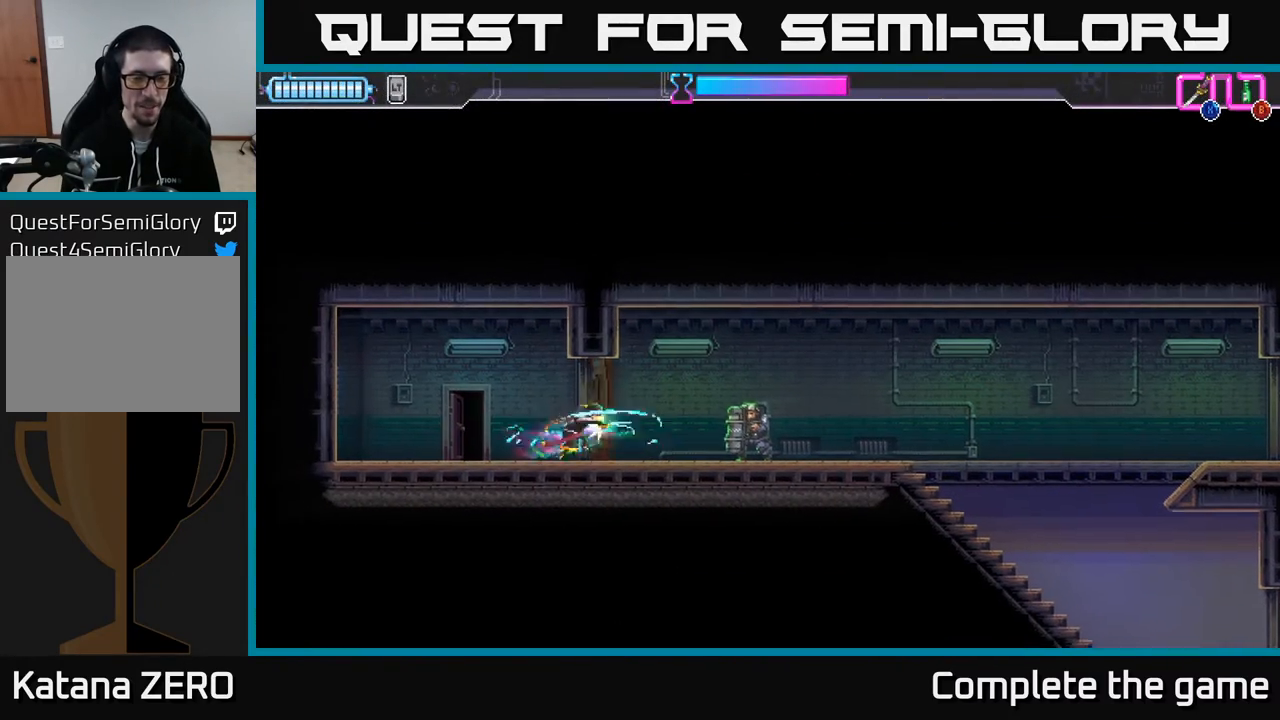
{"buttons": ["R2"], "left_stick": "right", "right_stick": "center", "events": [[133, "left_stick", "right"], [333, "R2", "down"]]}